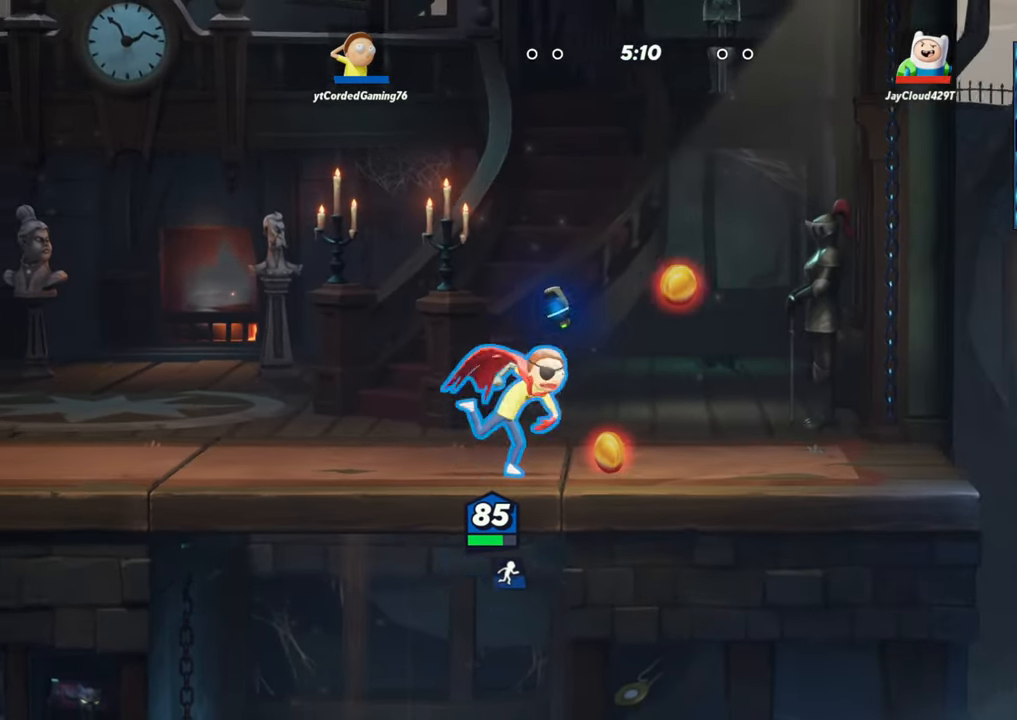
Gameplay with a controller (arcade stick); each line is a JSON object with the inputs held at the frame after it (dt_ms = milliseconds from this image to that frame). "events" lists button and stick changes between this image and that frame as [ms after this image, input, new state], when the widget could be followed in between. Not read: L3 R3.
{"dt_ms": 500, "buttons": [], "left_stick": "center", "events": [[167, "R1", "up"], [250, "left_stick", "center"]]}
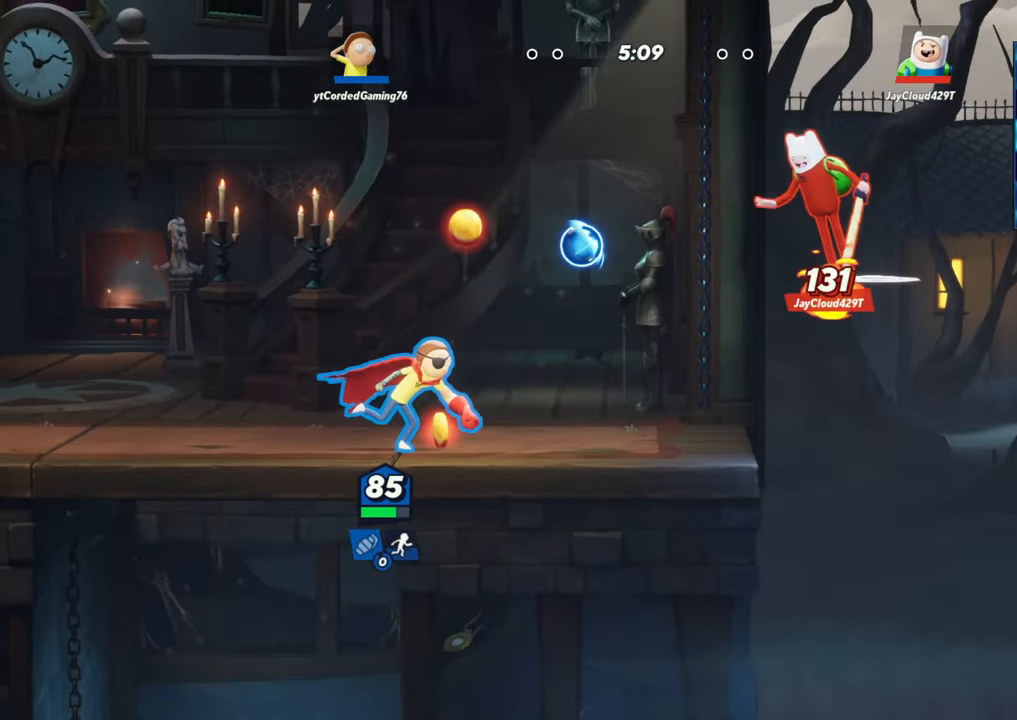
{"dt_ms": 500, "buttons": ["R2"], "left_stick": "left", "events": [[33, "R1", "down"], [117, "R1", "up"], [233, "left_stick", "left"], [267, "L2", "down"], [367, "R2", "down"], [400, "L2", "up"], [417, "R2", "up"], [483, "R2", "down"]]}
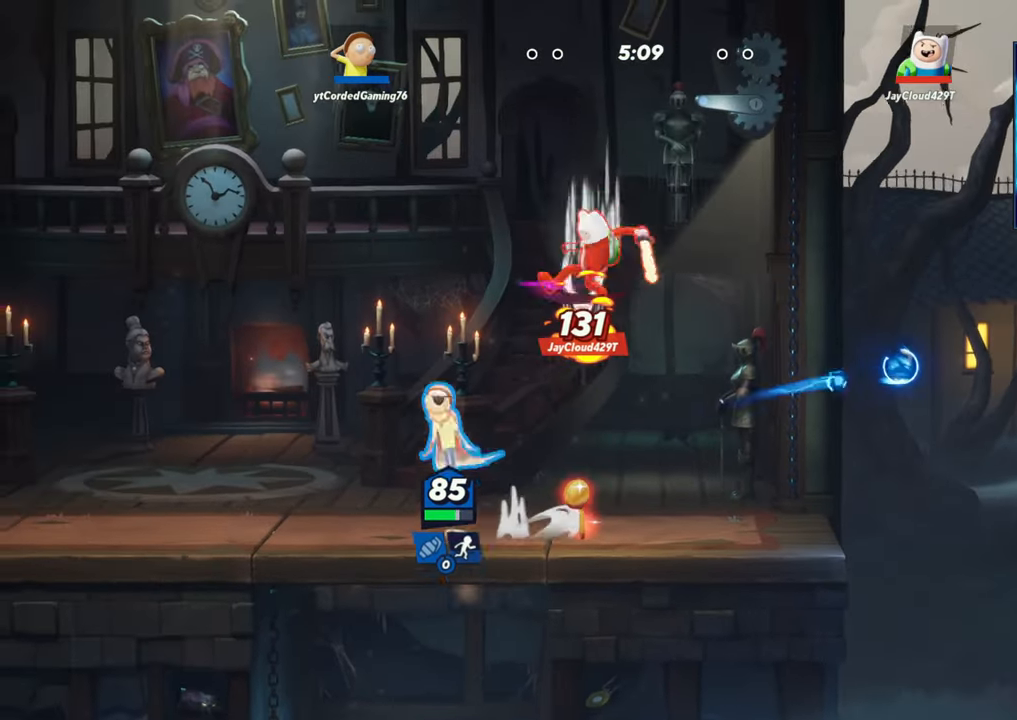
{"dt_ms": 500, "buttons": ["R1"], "left_stick": "down", "events": [[50, "R2", "up"], [100, "R2", "down"], [167, "R2", "up"], [200, "left_stick", "down-right"], [367, "R1", "down"], [383, "left_stick", "down"]]}
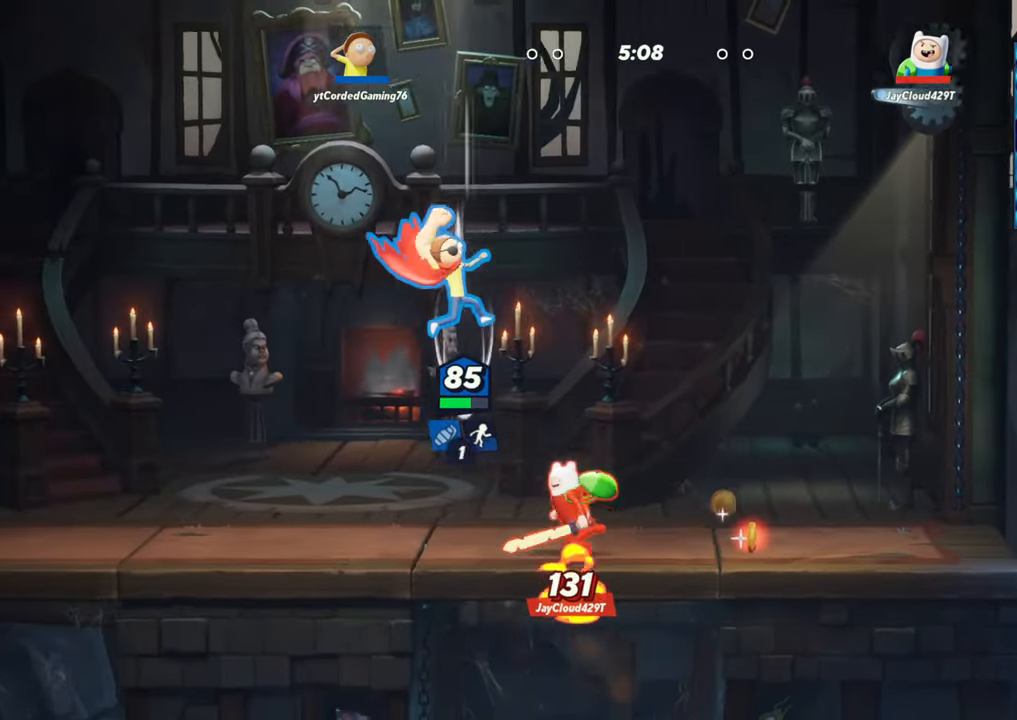
{"dt_ms": 500, "buttons": ["L2"], "left_stick": "right", "events": [[83, "R1", "up"], [200, "left_stick", "center"], [417, "left_stick", "right"], [467, "L2", "down"]]}
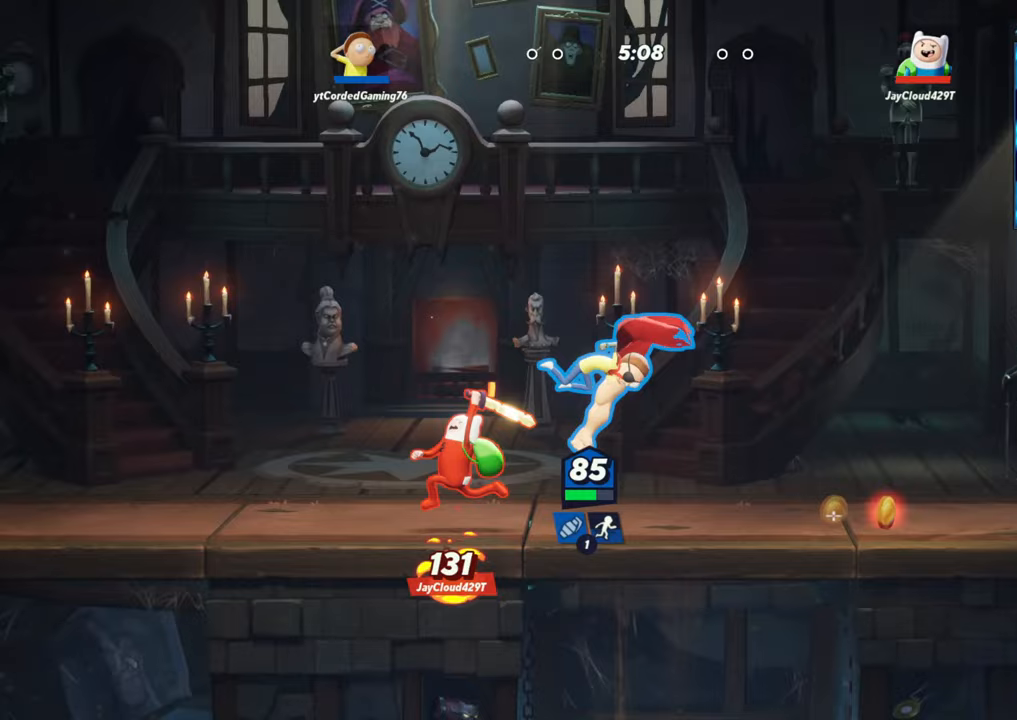
{"dt_ms": 500, "buttons": [], "left_stick": "left", "events": [[117, "L2", "up"], [250, "R2", "down"], [283, "left_stick", "left"], [317, "R2", "up"], [350, "R1", "down"], [367, "R2", "down"], [400, "R2", "up"], [500, "R1", "up"]]}
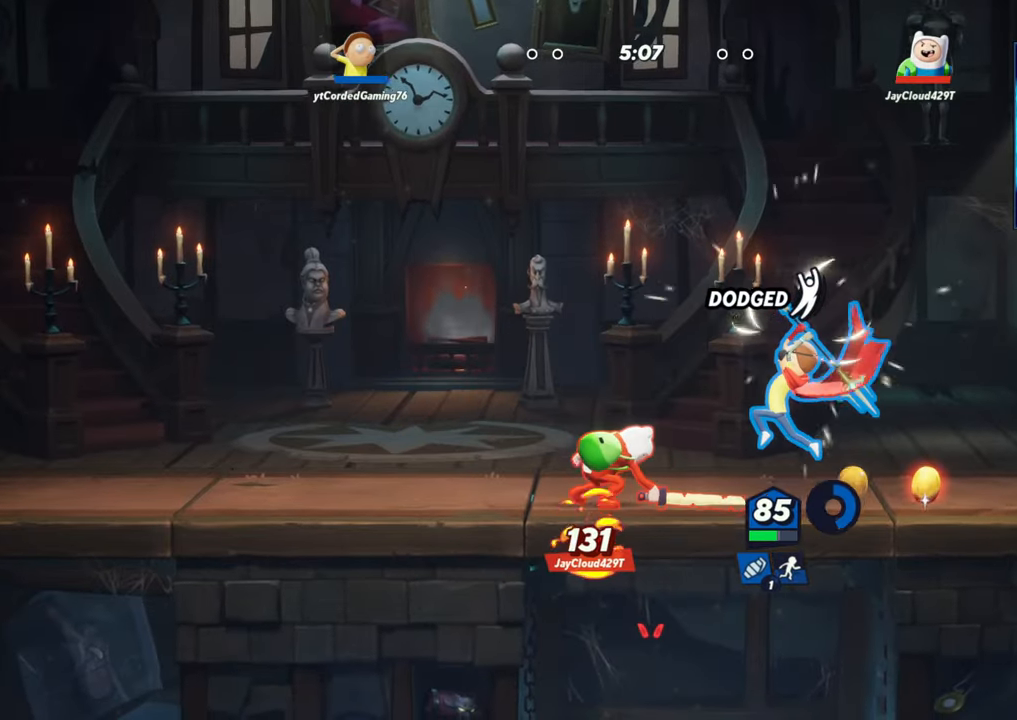
{"dt_ms": 500, "buttons": [], "left_stick": "center", "events": [[150, "left_stick", "center"], [400, "R1", "down"], [500, "R1", "up"]]}
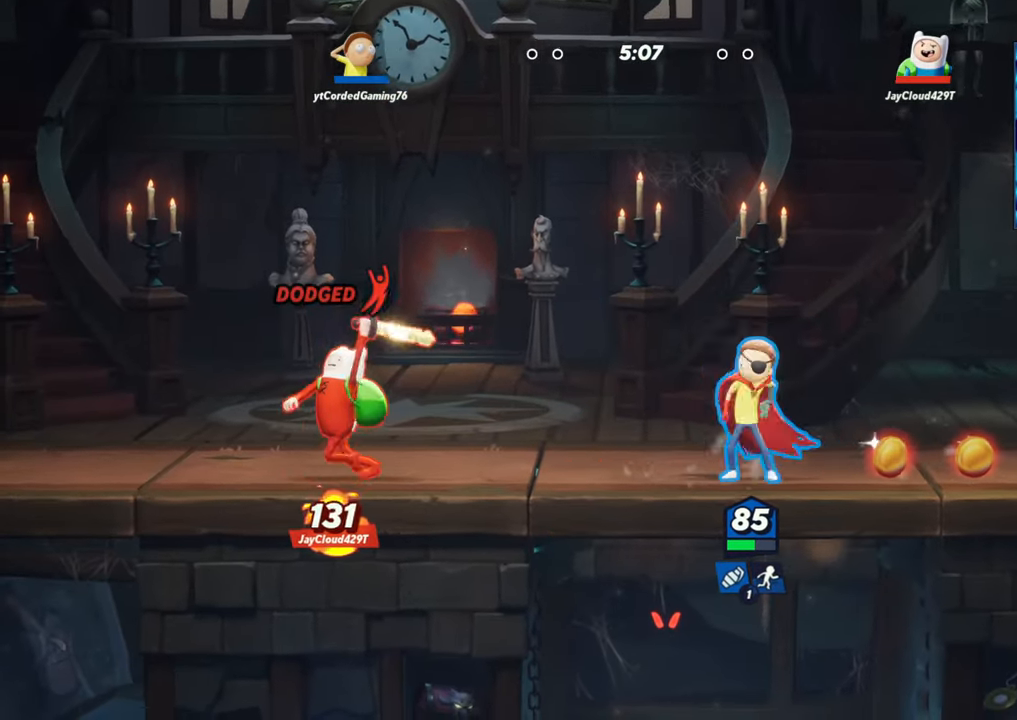
{"dt_ms": 500, "buttons": [], "left_stick": "down", "events": [[117, "L2", "down"], [200, "R2", "down"], [217, "left_stick", "left"], [250, "L2", "up"], [267, "R2", "up"], [333, "R2", "down"], [367, "R2", "up"], [450, "left_stick", "down"]]}
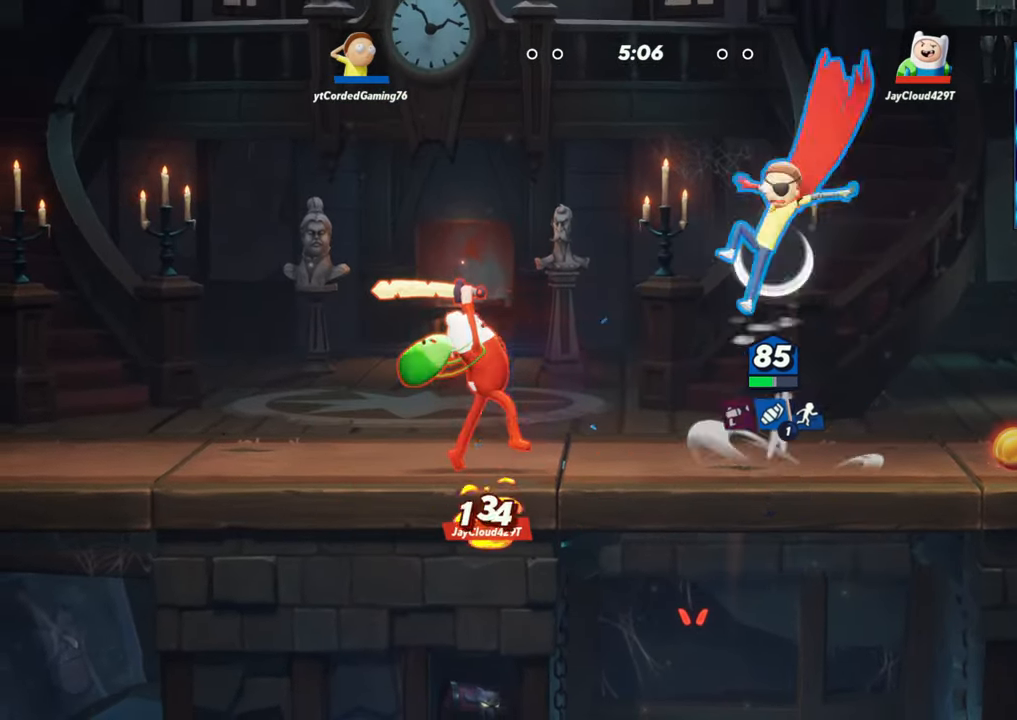
{"dt_ms": 500, "buttons": ["L1"], "left_stick": "center", "events": [[17, "R1", "down"], [150, "R1", "up"], [267, "left_stick", "center"], [483, "L1", "down"]]}
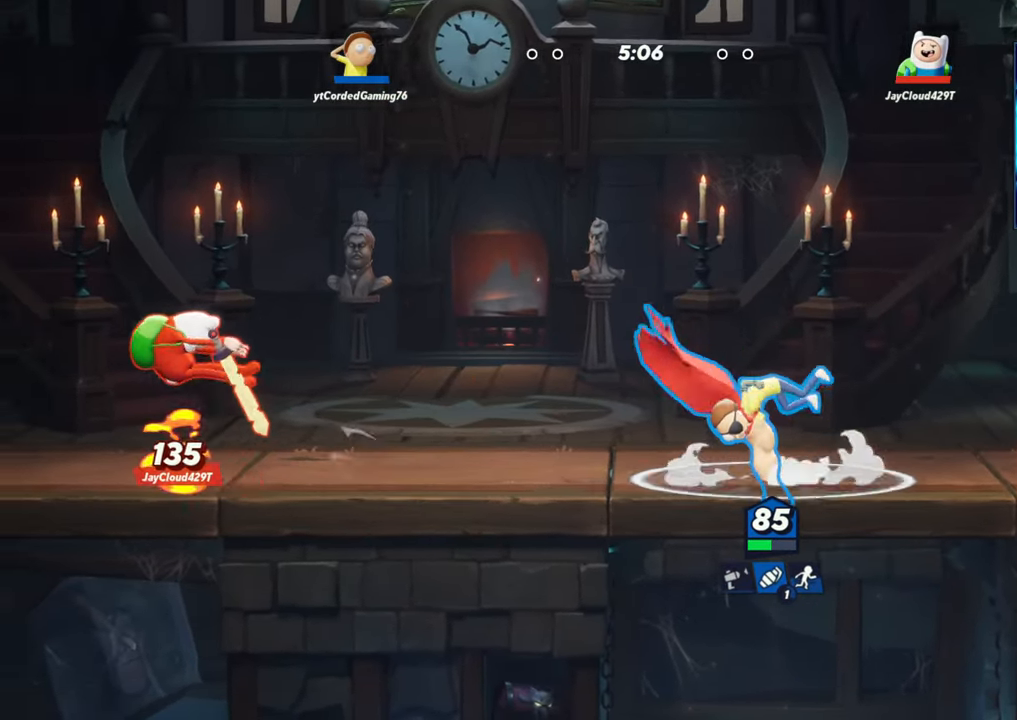
{"dt_ms": 500, "buttons": ["L1"], "left_stick": "left", "events": [[67, "L1", "up"], [217, "left_stick", "left"], [383, "L1", "down"]]}
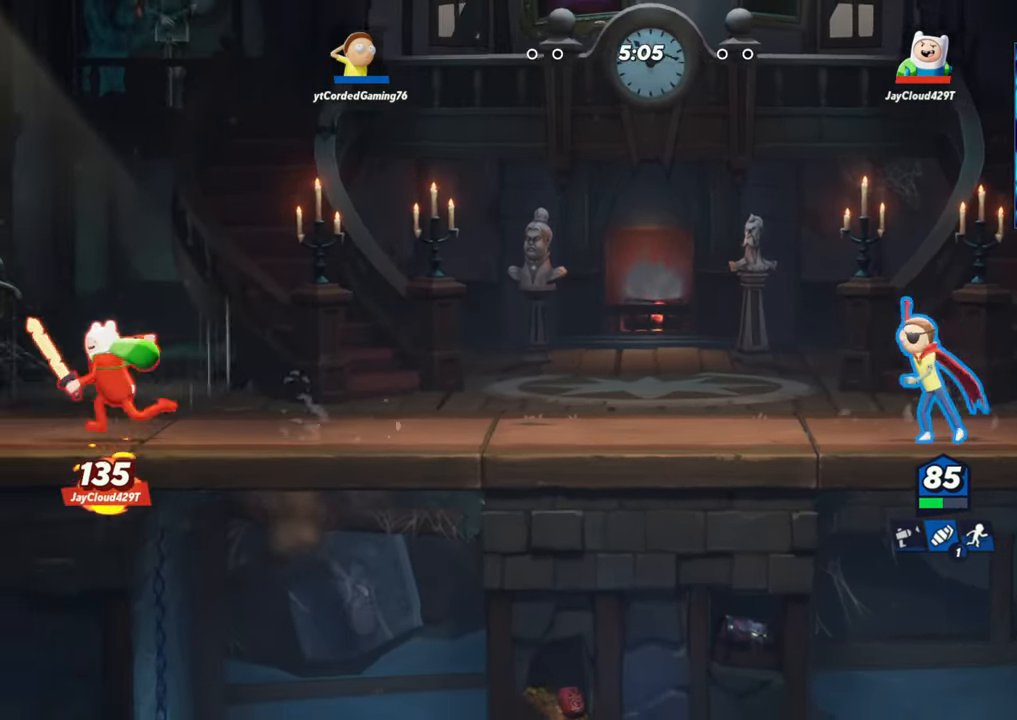
{"dt_ms": 500, "buttons": [], "left_stick": "right", "events": [[333, "R2", "down"], [400, "left_stick", "center"], [483, "L1", "up"], [483, "left_stick", "right"], [500, "R2", "up"]]}
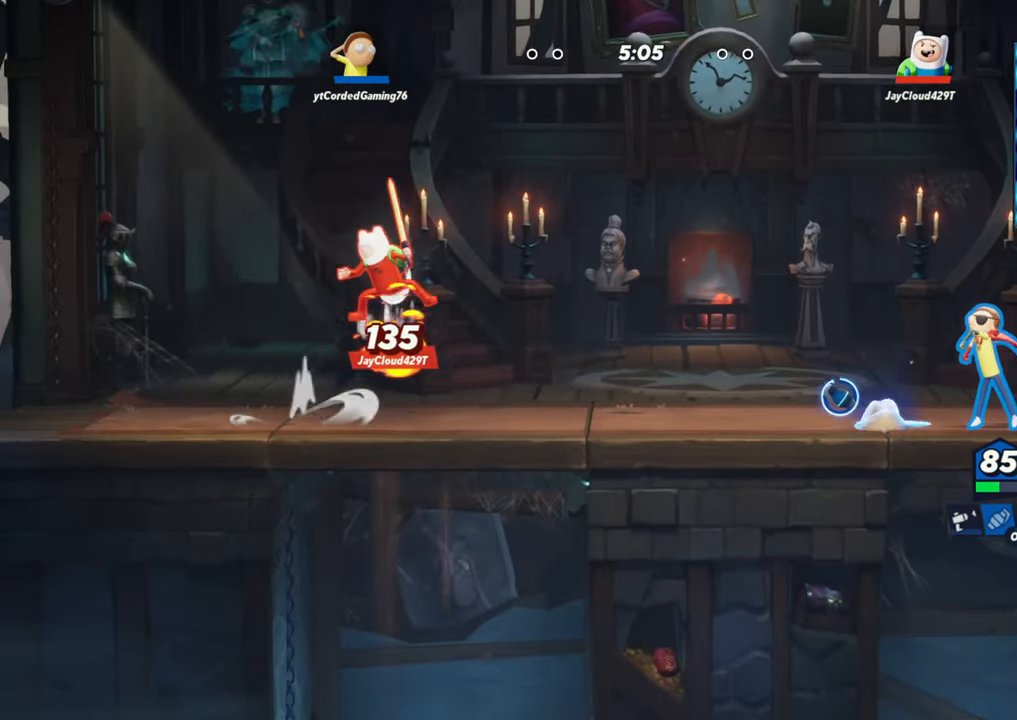
{"dt_ms": 500, "buttons": [], "left_stick": "left"}
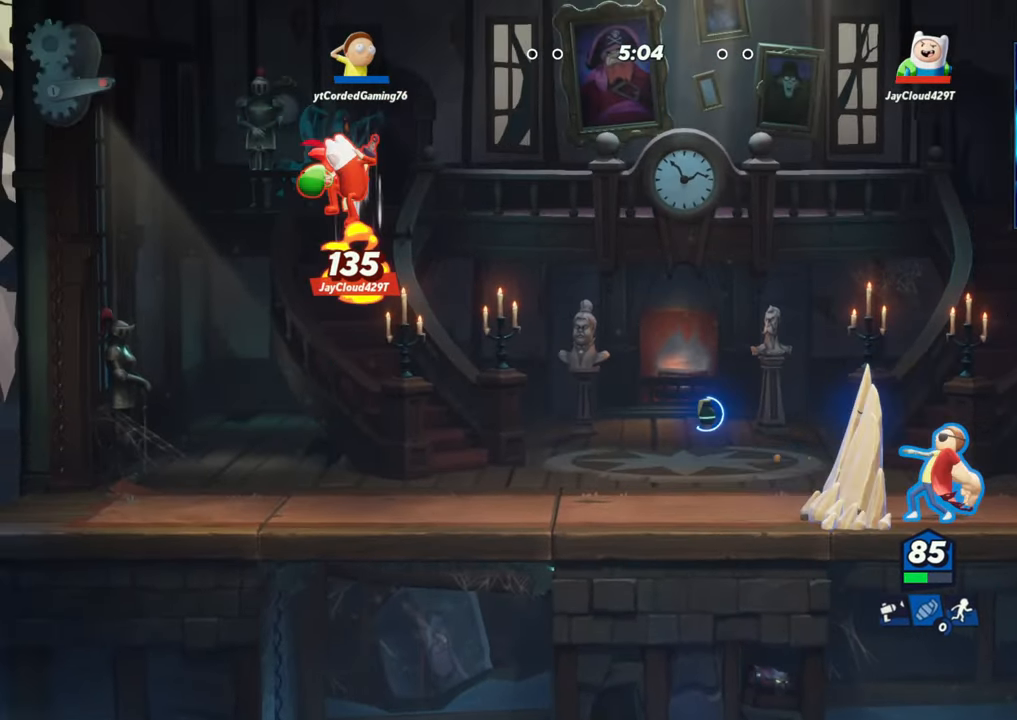
{"dt_ms": 500, "buttons": [], "left_stick": "left", "events": [[133, "L2", "down"], [200, "R2", "down"], [233, "L2", "up"], [283, "R2", "up"]]}
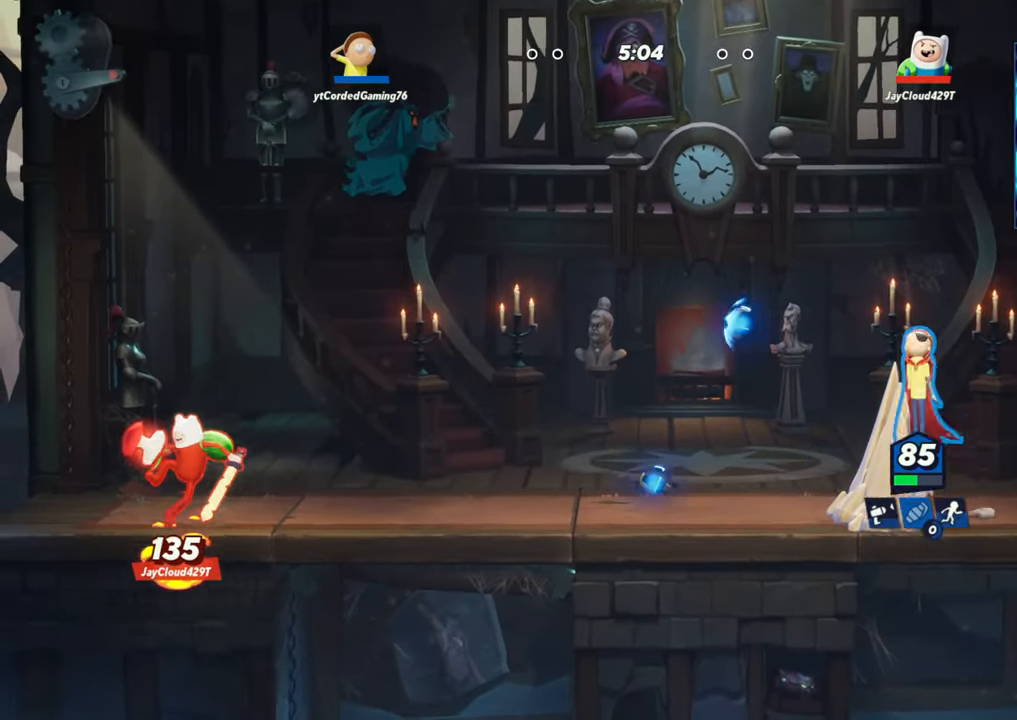
{"dt_ms": 500, "buttons": [], "left_stick": "left"}
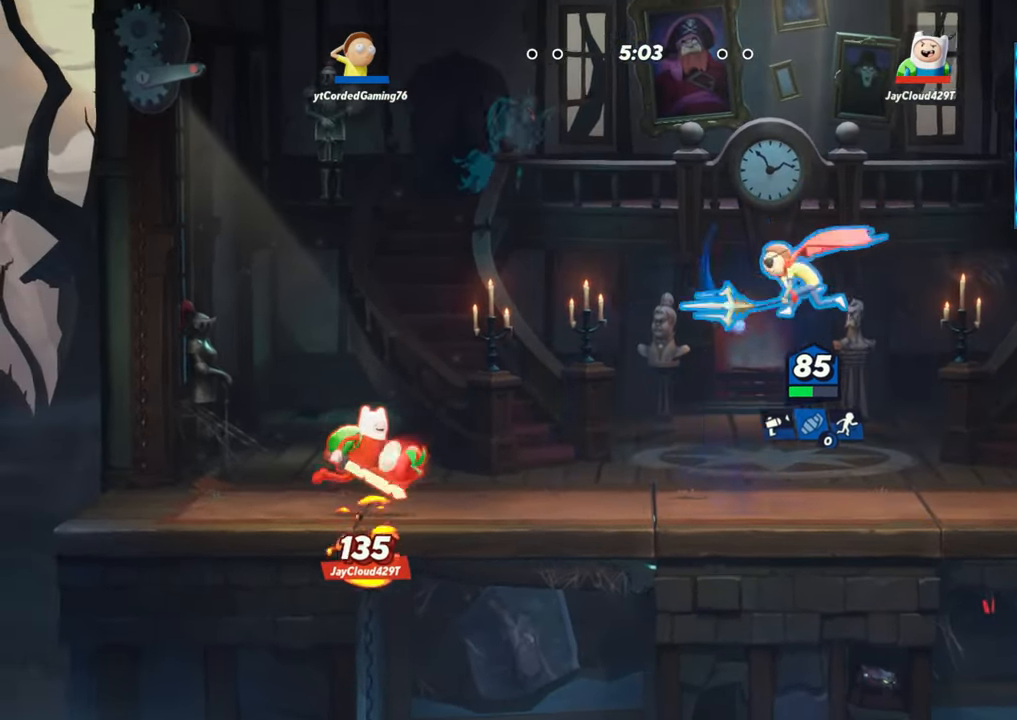
{"dt_ms": 500, "buttons": [], "left_stick": "center", "events": [[167, "L2", "down"], [250, "L2", "up"], [300, "L2", "down"], [400, "L2", "up"], [483, "left_stick", "center"]]}
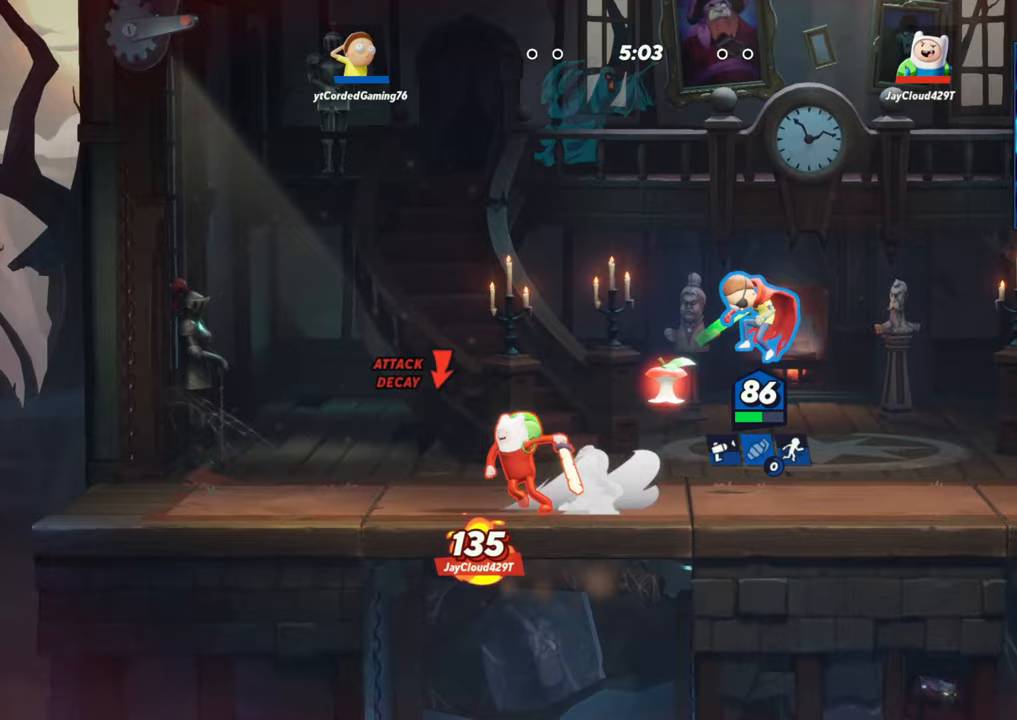
{"dt_ms": 500, "buttons": ["R2"], "left_stick": "right", "events": [[33, "left_stick", "left"], [50, "R1", "down"], [67, "R1", "up"], [233, "left_stick", "center"], [283, "left_stick", "right"], [367, "L2", "down"], [400, "R2", "down"], [483, "L2", "up"]]}
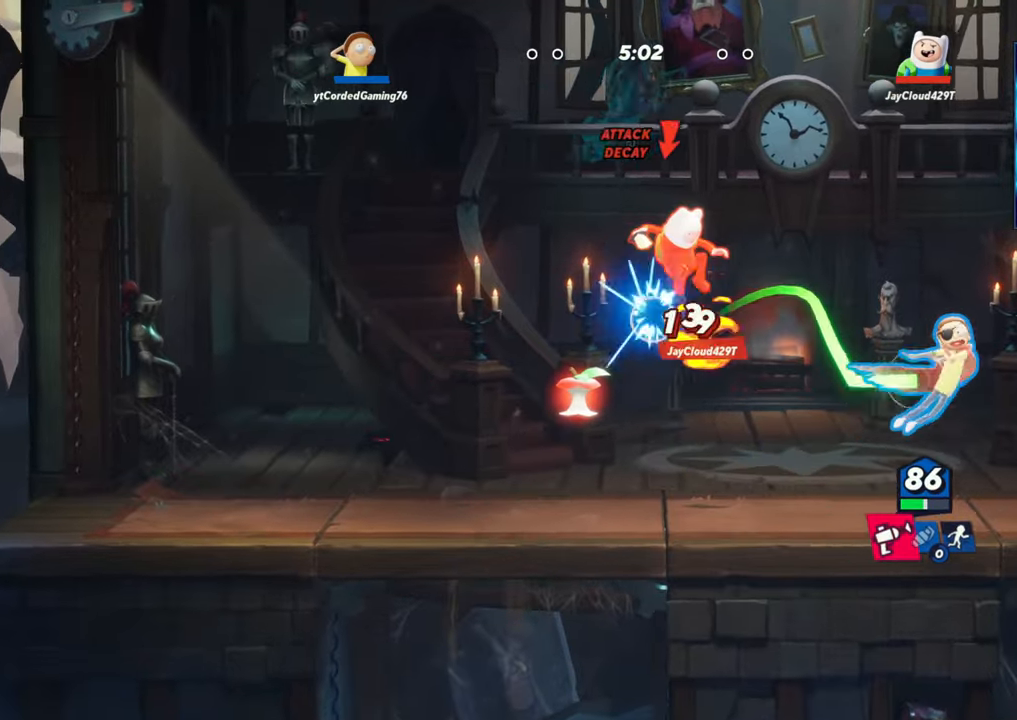
{"dt_ms": 1000, "buttons": [], "left_stick": "center"}
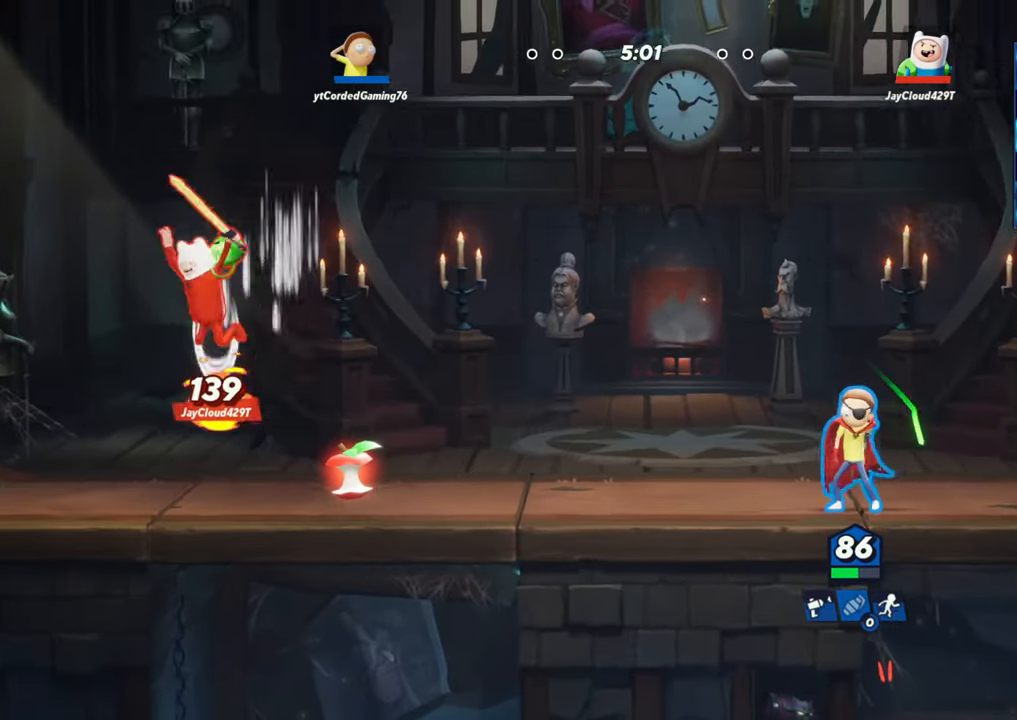
{"dt_ms": 500, "buttons": [], "left_stick": "left"}
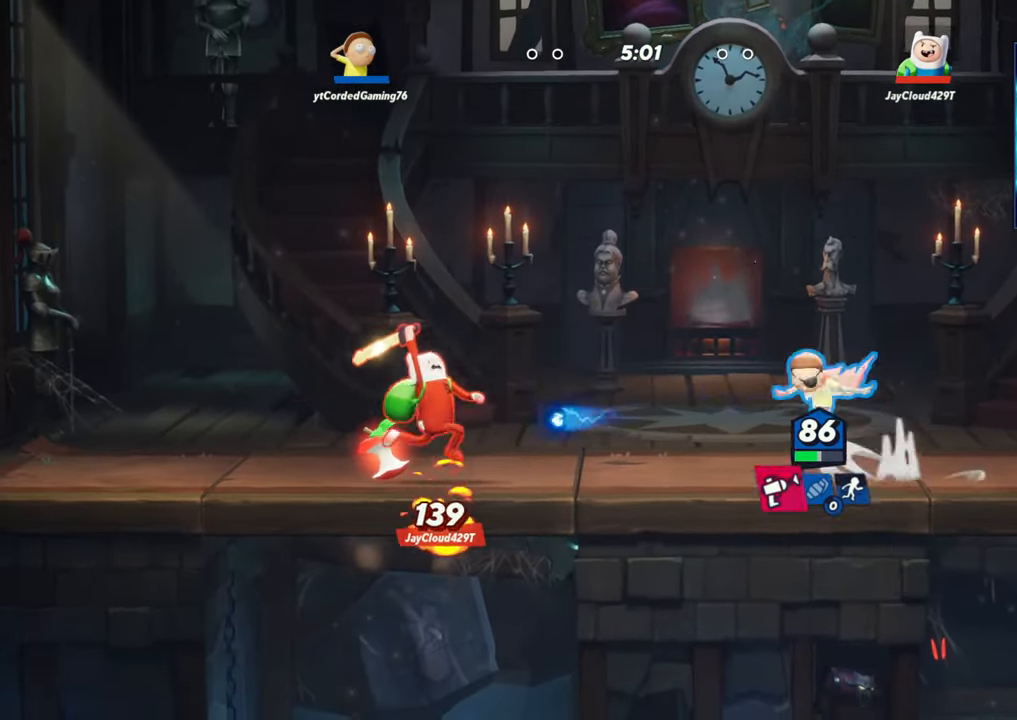
{"dt_ms": 500, "buttons": ["R1"], "left_stick": "down"}
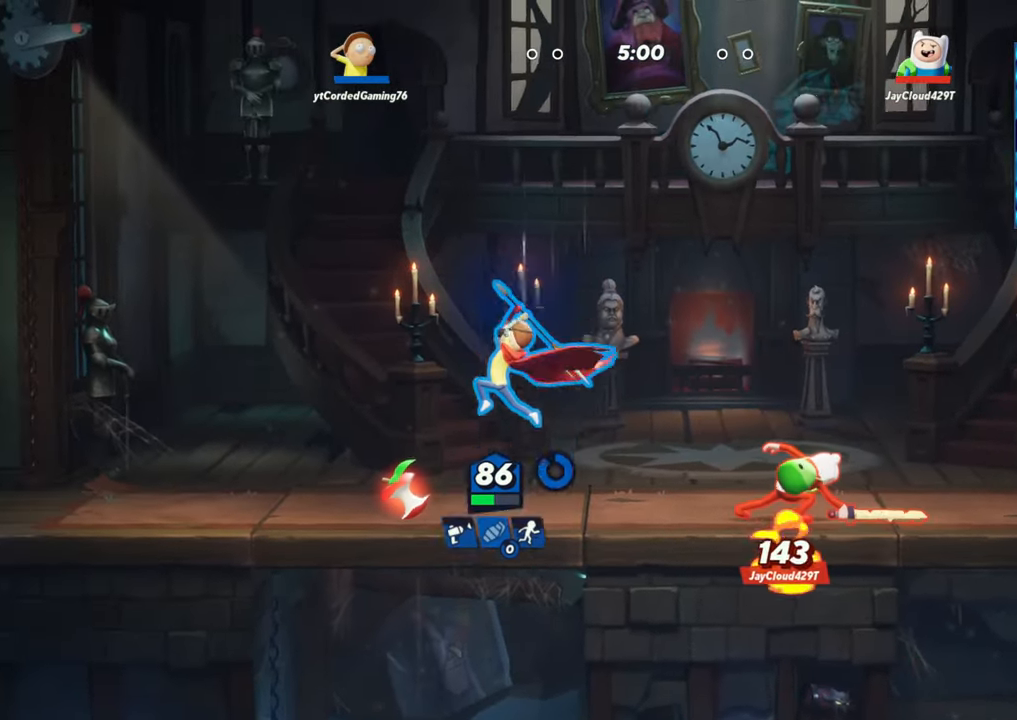
{"dt_ms": 500, "buttons": [], "left_stick": "left", "events": [[17, "left_stick", "right"], [33, "R1", "up"], [233, "left_stick", "left"], [367, "L2", "down"], [467, "L2", "up"]]}
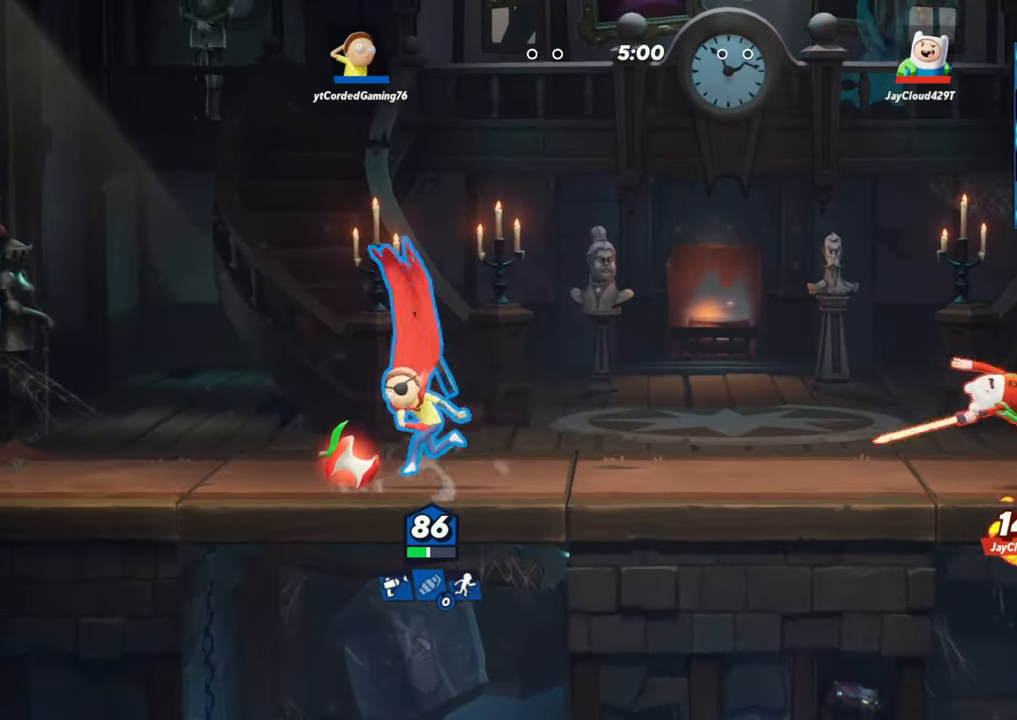
{"dt_ms": 500, "buttons": [], "left_stick": "center", "events": [[150, "left_stick", "right"], [367, "left_stick", "center"], [400, "R1", "down"], [467, "R1", "up"]]}
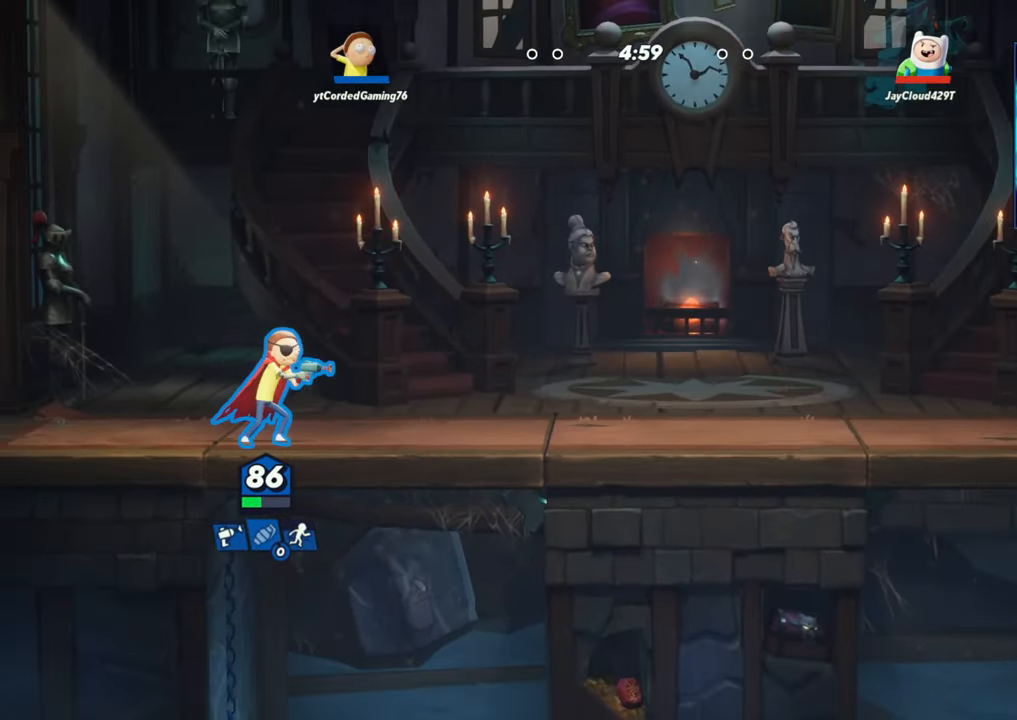
{"dt_ms": 500, "buttons": ["R2"], "left_stick": "right", "events": [[217, "left_stick", "right"], [233, "L2", "down"], [317, "R2", "down"], [350, "R2", "up"], [383, "L2", "up"], [483, "R2", "down"]]}
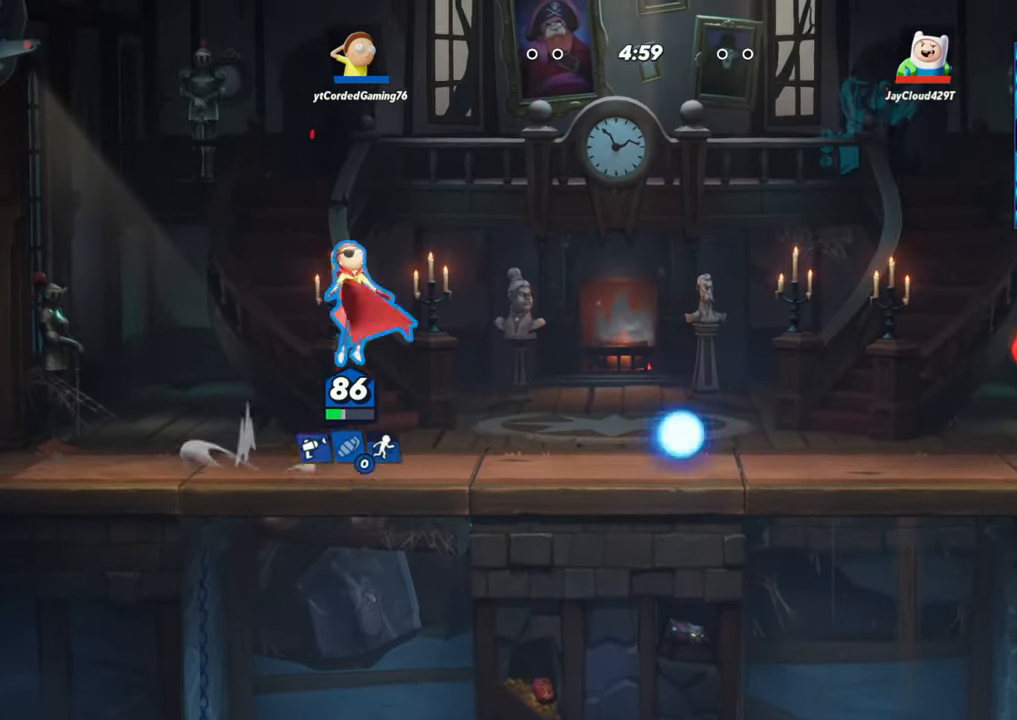
{"dt_ms": 500, "buttons": ["L2", "R2"], "left_stick": "left", "events": [[33, "R2", "up"], [150, "left_stick", "center"], [333, "left_stick", "left"], [367, "L2", "down"], [450, "R2", "down"]]}
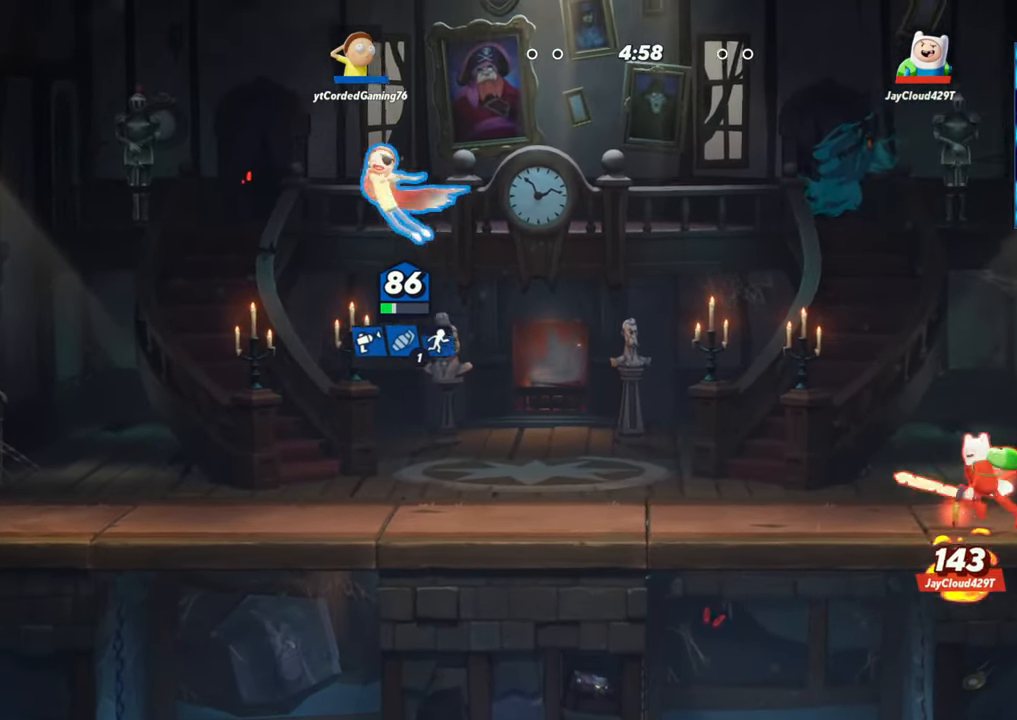
{"dt_ms": 500, "buttons": ["L1"], "left_stick": "right", "events": [[17, "R2", "up"], [33, "L2", "up"], [83, "left_stick", "center"], [133, "left_stick", "right"], [267, "L1", "down"]]}
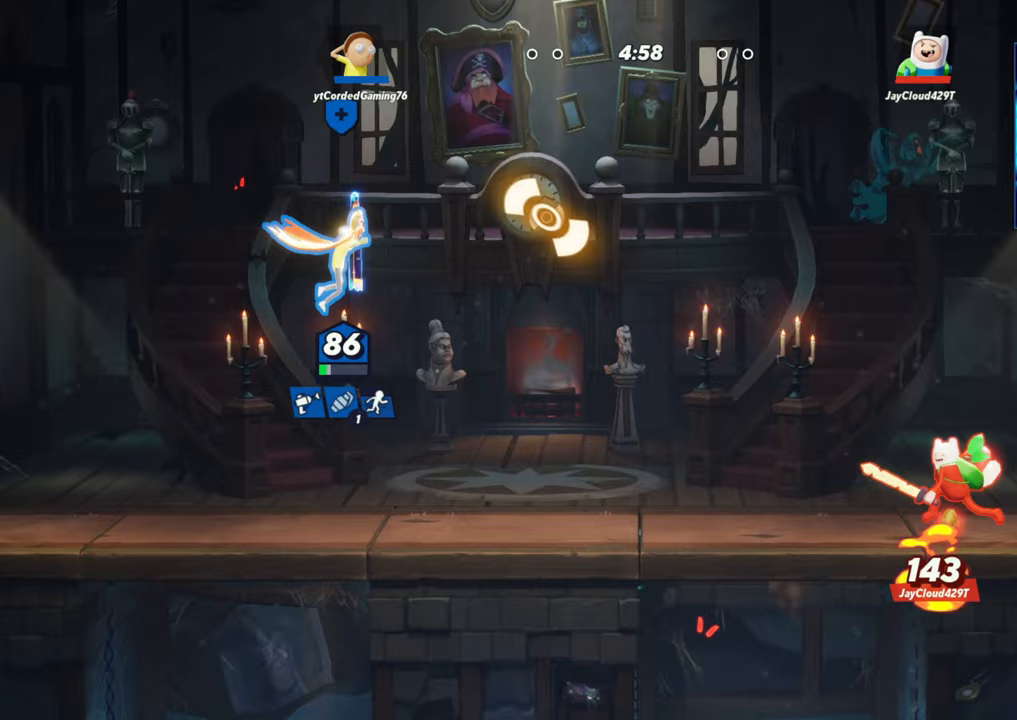
{"dt_ms": 500, "buttons": [], "left_stick": "left", "events": [[150, "left_stick", "up-right"], [183, "L1", "up"], [350, "left_stick", "left"]]}
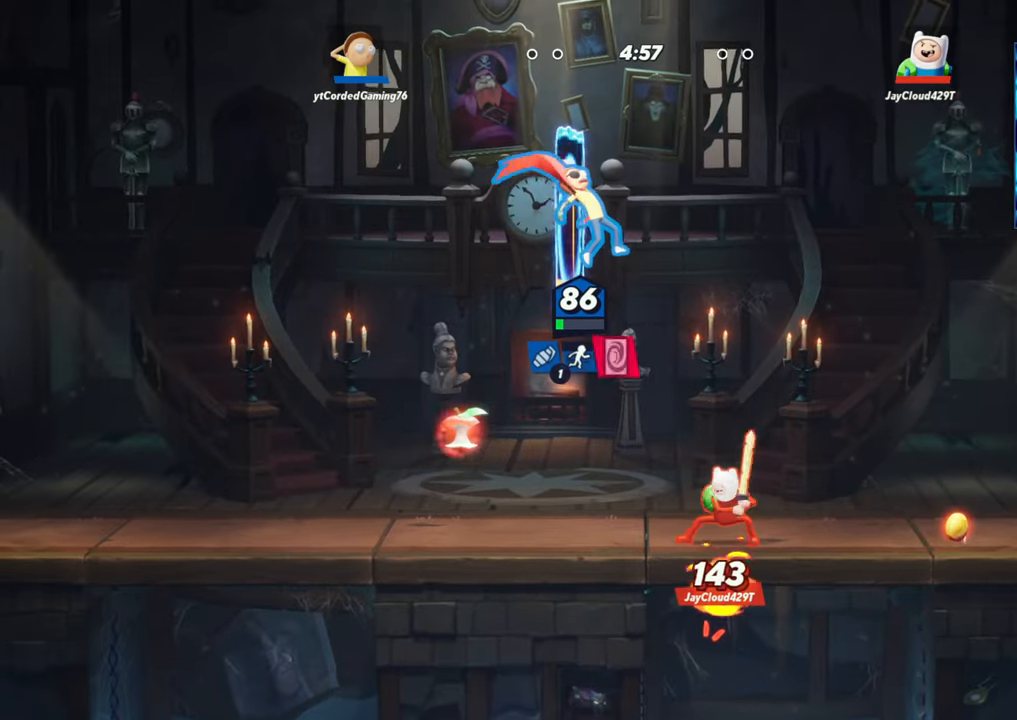
{"dt_ms": 500, "buttons": ["R1"], "left_stick": "right", "events": [[117, "left_stick", "down-right"], [317, "left_stick", "right"], [467, "R1", "down"]]}
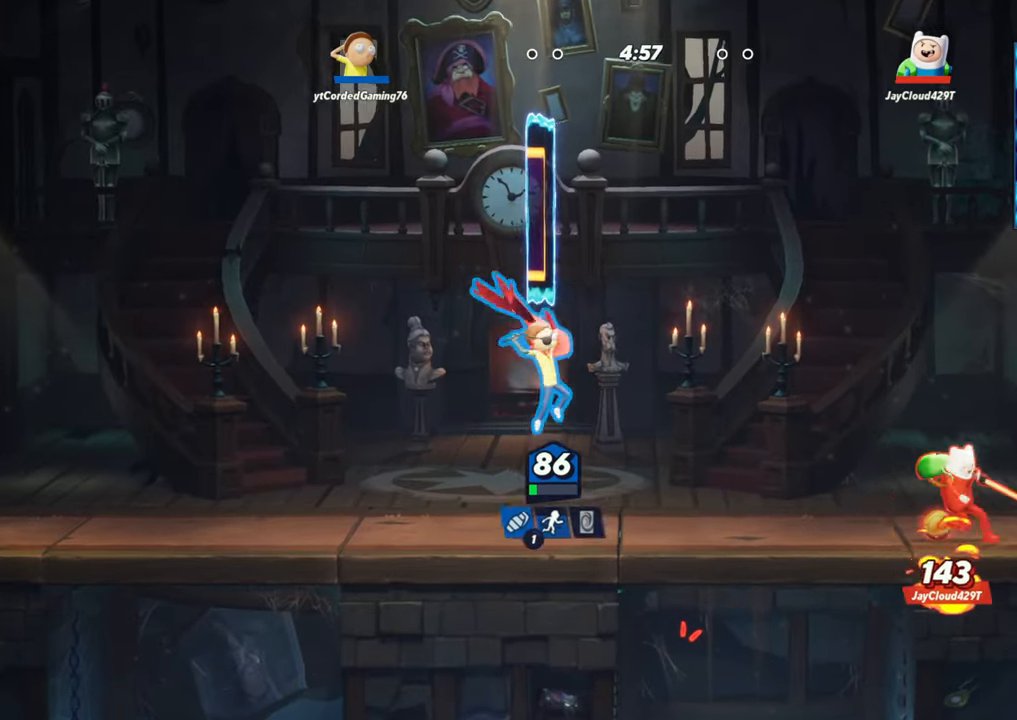
{"dt_ms": 500, "buttons": [], "left_stick": "right", "events": [[217, "R1", "up"]]}
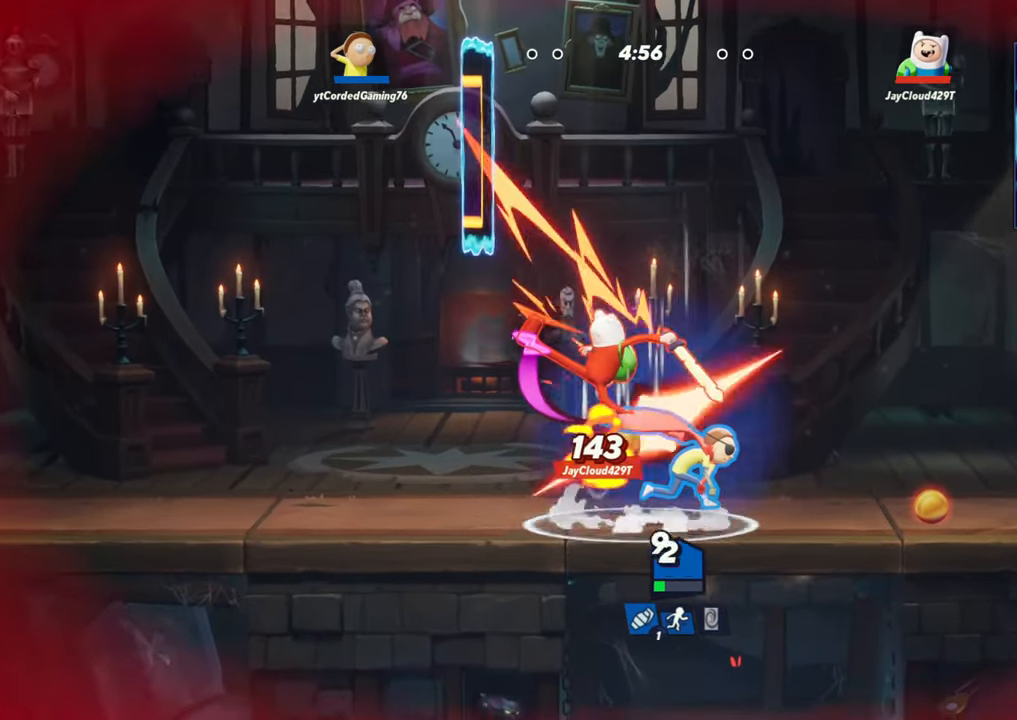
{"dt_ms": 500, "buttons": [], "left_stick": "left", "events": [[267, "L2", "down"], [317, "L2", "up"], [383, "left_stick", "center"], [483, "left_stick", "left"]]}
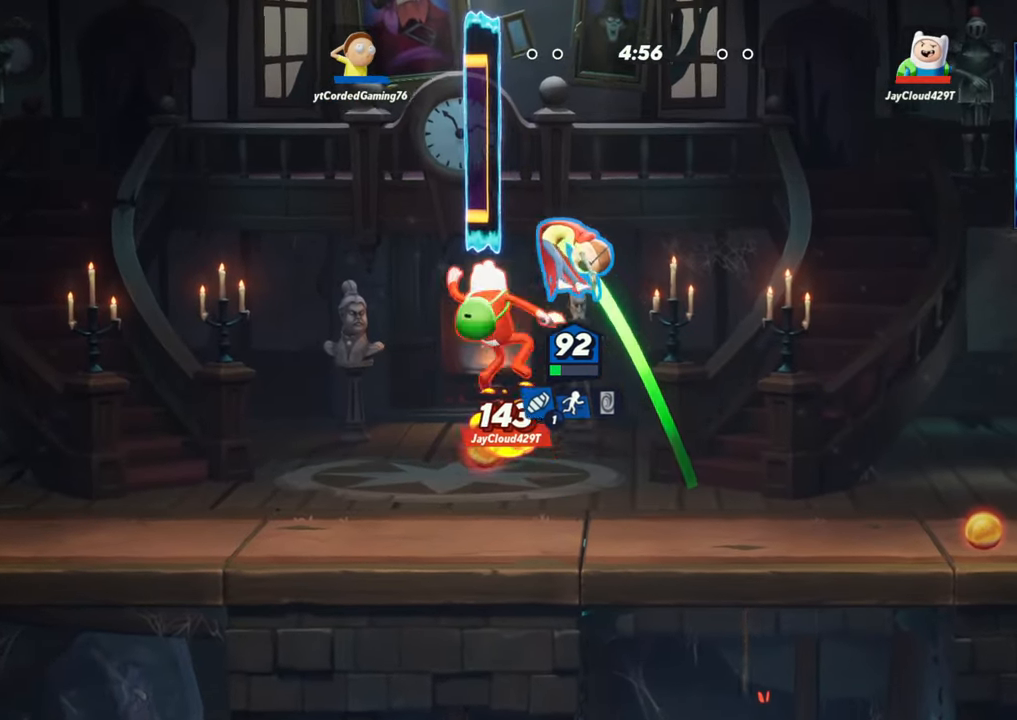
{"dt_ms": 500, "buttons": [], "left_stick": "down-right", "events": [[67, "L2", "down"], [133, "R2", "down"], [200, "L2", "up"], [217, "R2", "up"], [317, "left_stick", "down-right"]]}
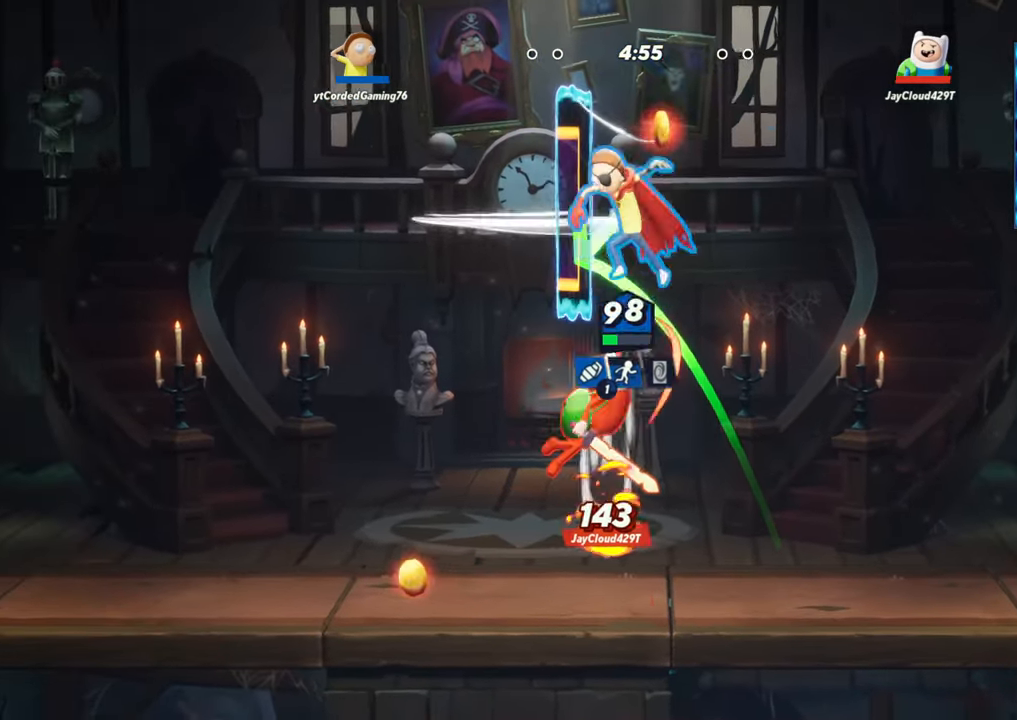
{"dt_ms": 500, "buttons": [], "left_stick": "down", "events": [[50, "left_stick", "center"], [167, "left_stick", "right"], [383, "left_stick", "down"]]}
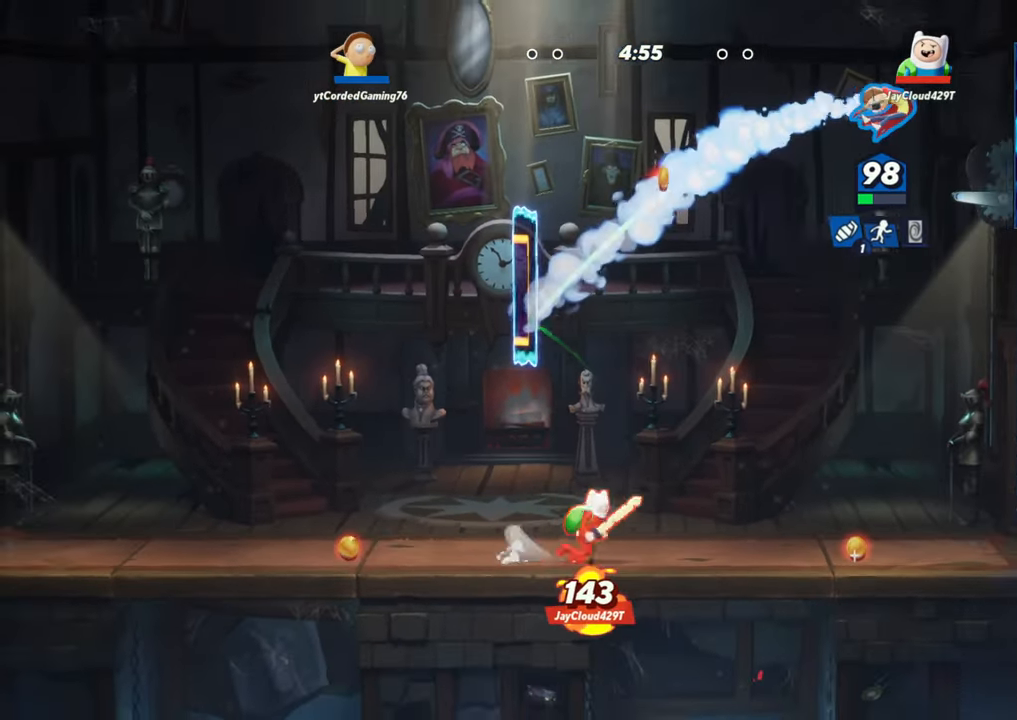
{"dt_ms": 500, "buttons": [], "left_stick": "up-left", "events": [[33, "left_stick", "down-left"], [150, "left_stick", "left"], [283, "left_stick", "up-left"]]}